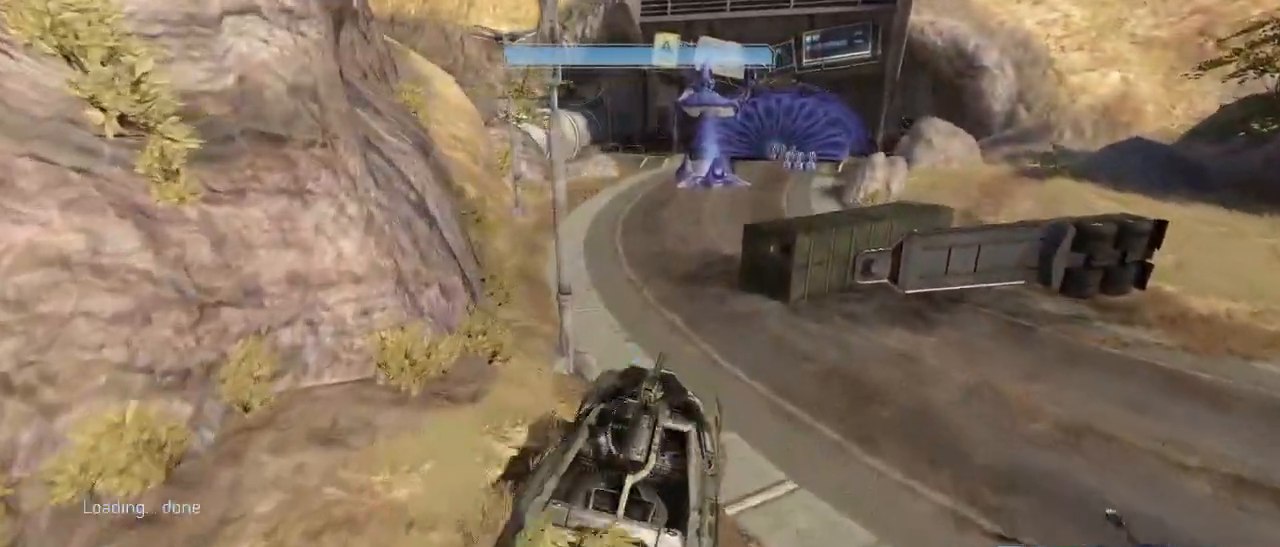
Gameplay with keyboard and mouse; each line is a JSON object with the keys and mouse buttons held at the frame after it. "events" lists presses ("down") and releases ("up") of "1", "2", "3", "4", "5", "a", "alt", "c", "d", "e", "f", "g", "q", "r", "s", "shift", "space", "t", "tab", "v", "w", "x", "z", "mouse_left" and "mouse_right" between this image and that frame as [ms after this image, input, new state], when the widget could be followed in between. "mouse_left", "mouse_right" = the "left", "right" buttons of the "mouse" list. No other keys are recorded. Not read: mouse_move other_keys.
{"keys": ["w"], "mouse": [], "events": []}
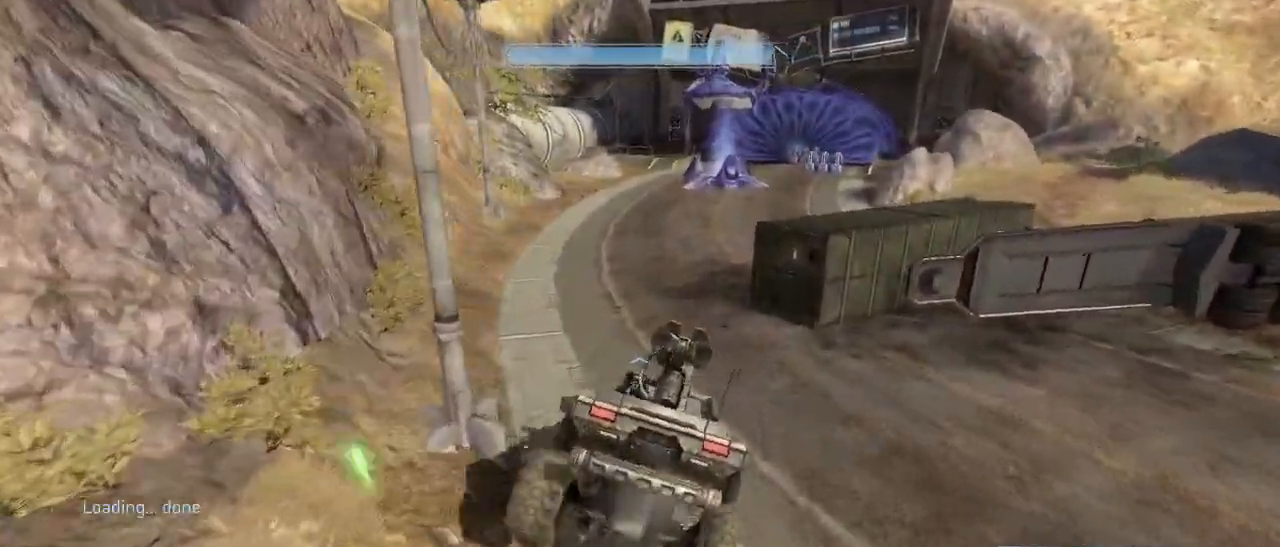
{"keys": ["w"], "mouse": [], "events": []}
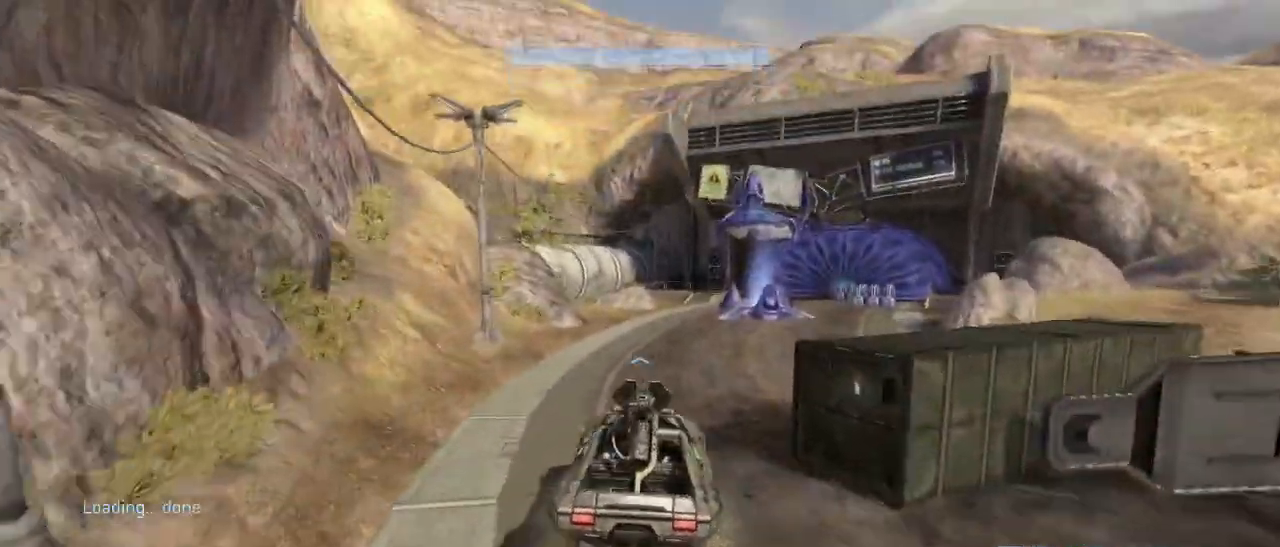
{"keys": ["w"], "mouse": [], "events": []}
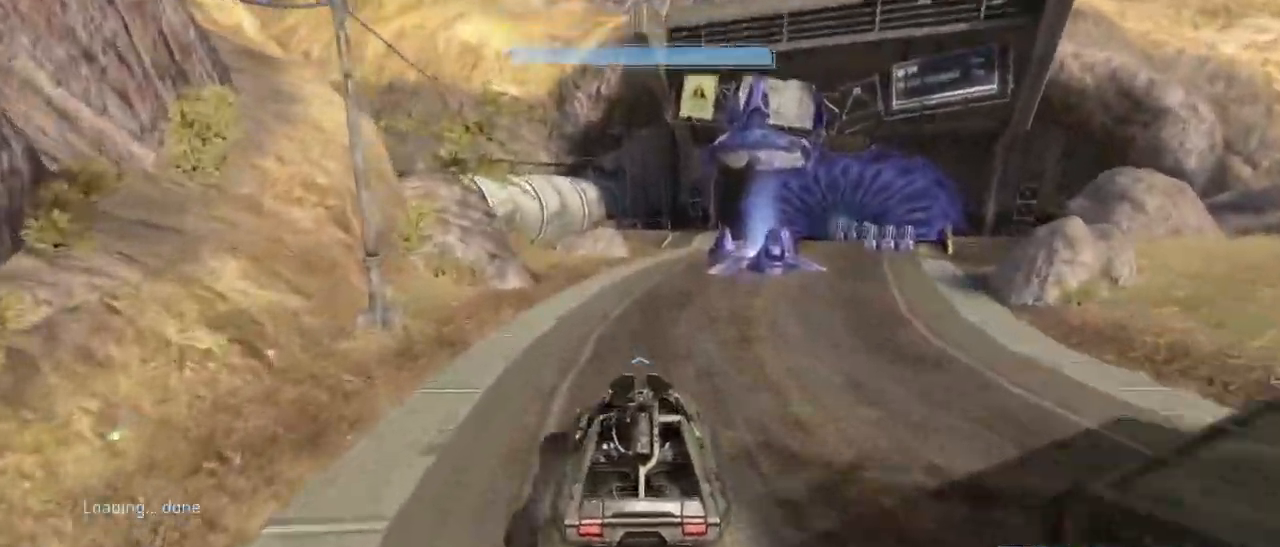
{"keys": ["w"], "mouse": [], "events": []}
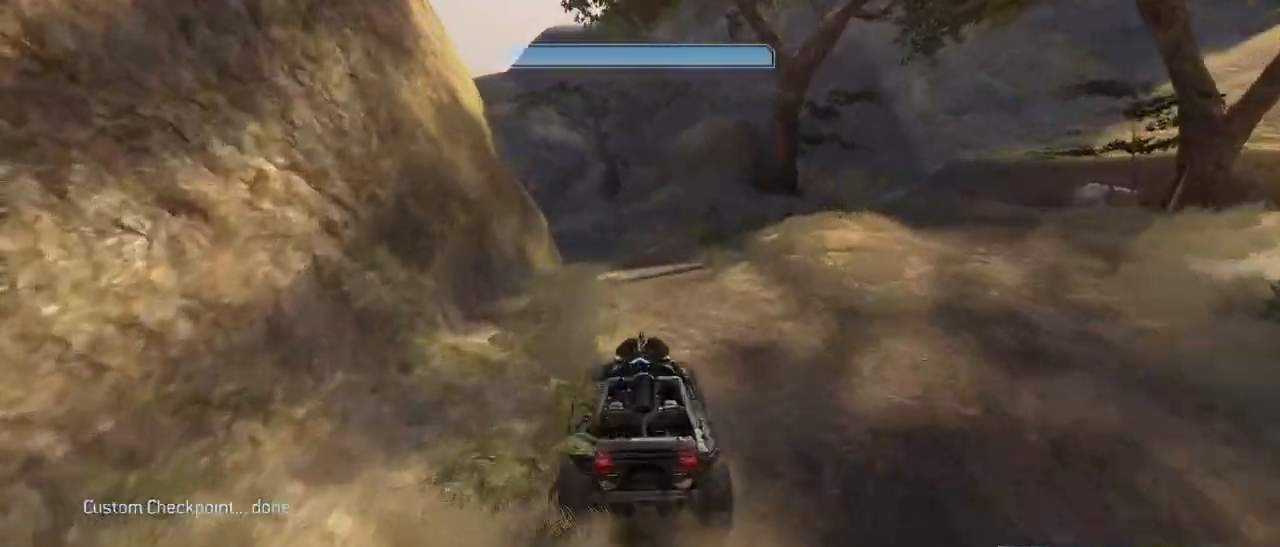
{"keys": ["w"], "mouse": [], "events": []}
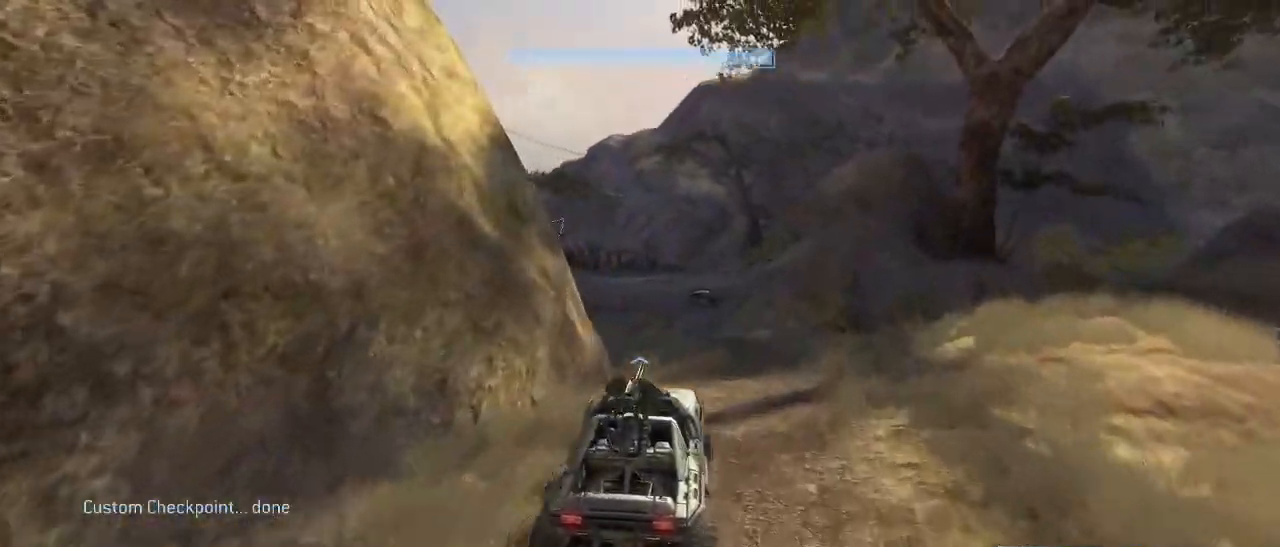
{"keys": ["w"], "mouse": [], "events": []}
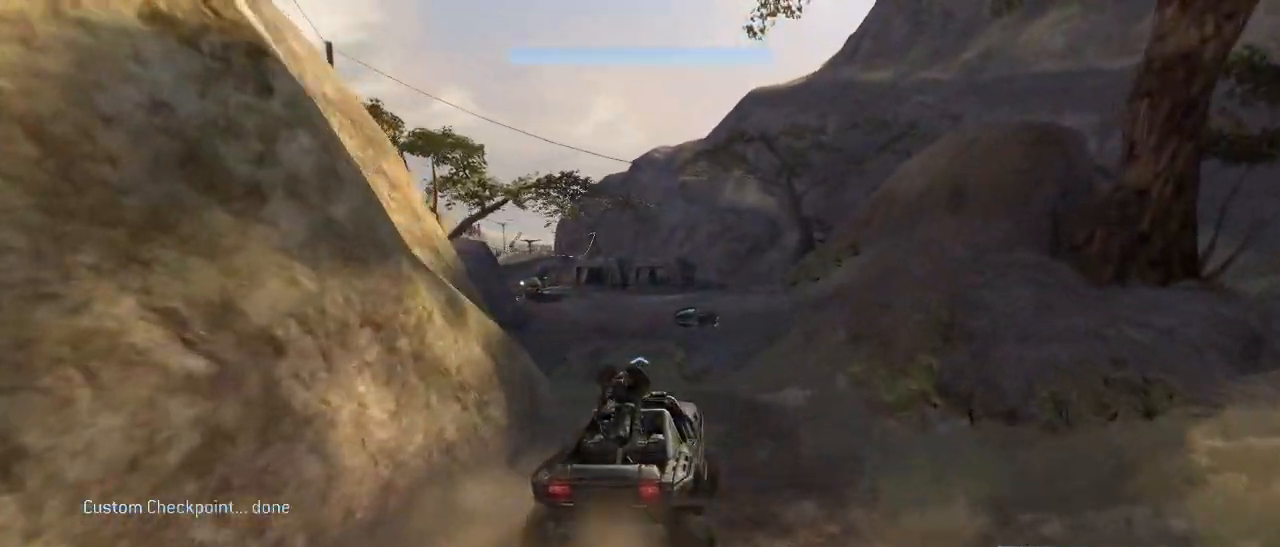
{"keys": ["w"], "mouse": [], "events": []}
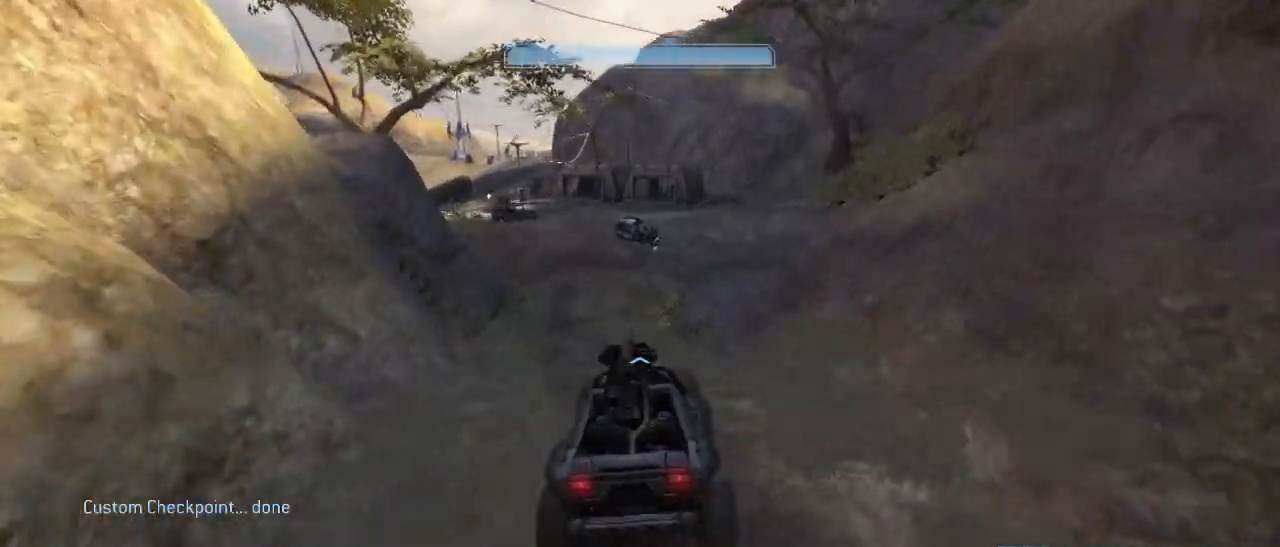
{"keys": ["w"], "mouse": [], "events": []}
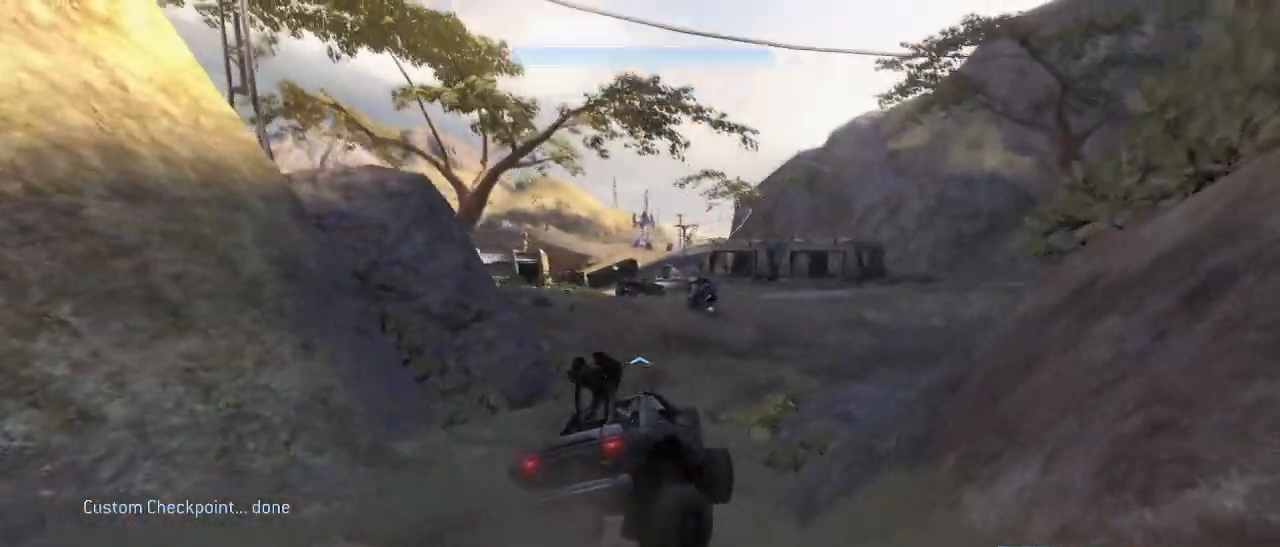
{"keys": ["w"], "mouse": [], "events": []}
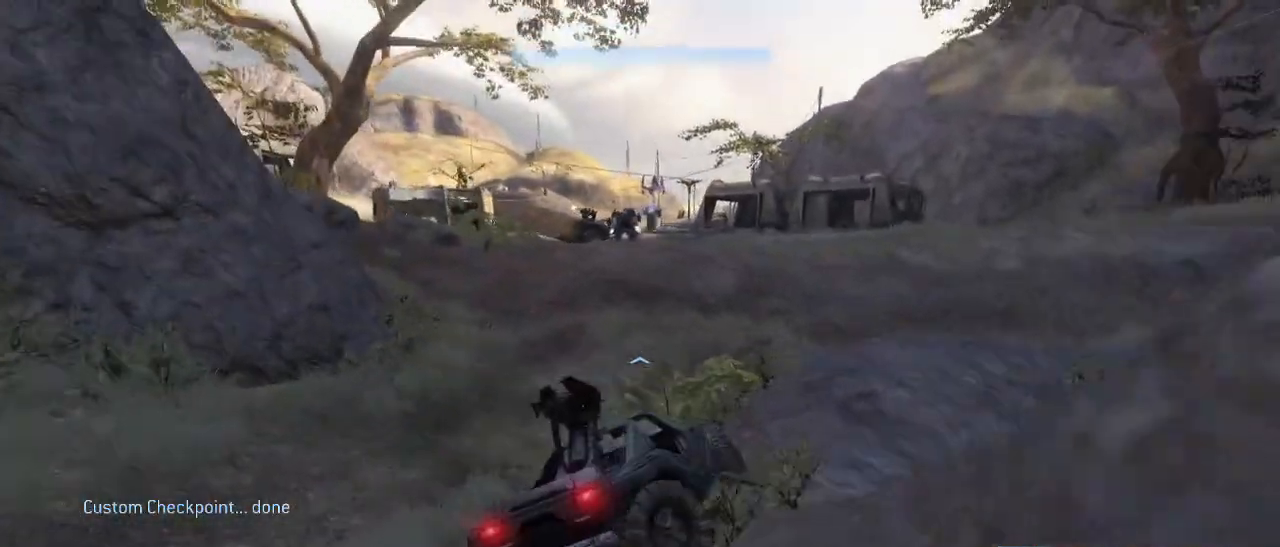
{"keys": ["w"], "mouse": [], "events": []}
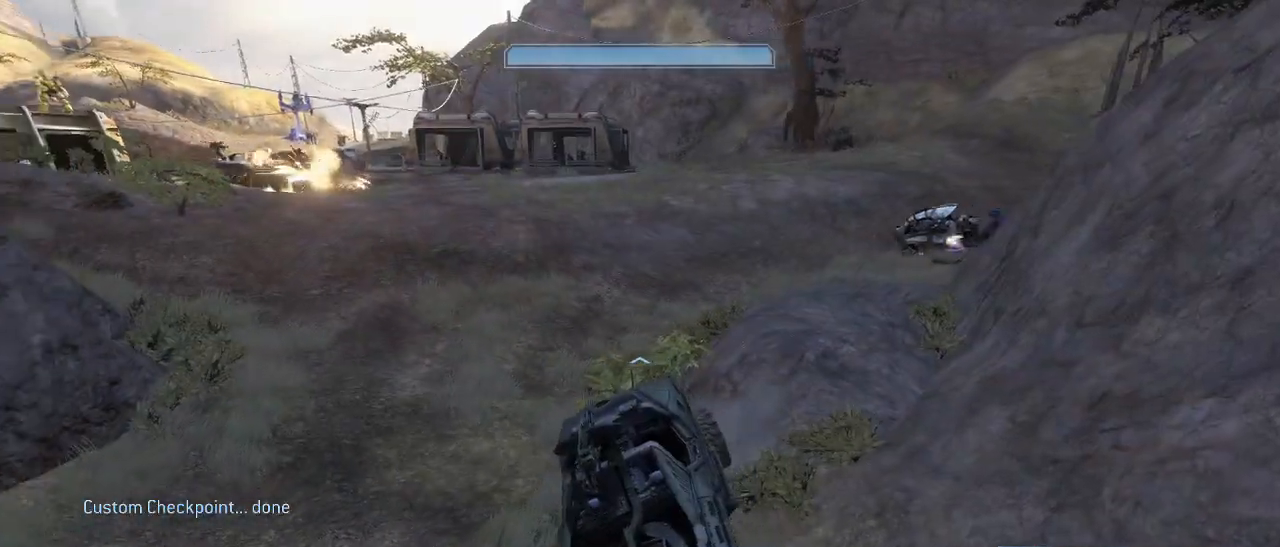
{"keys": ["w"], "mouse": [], "events": []}
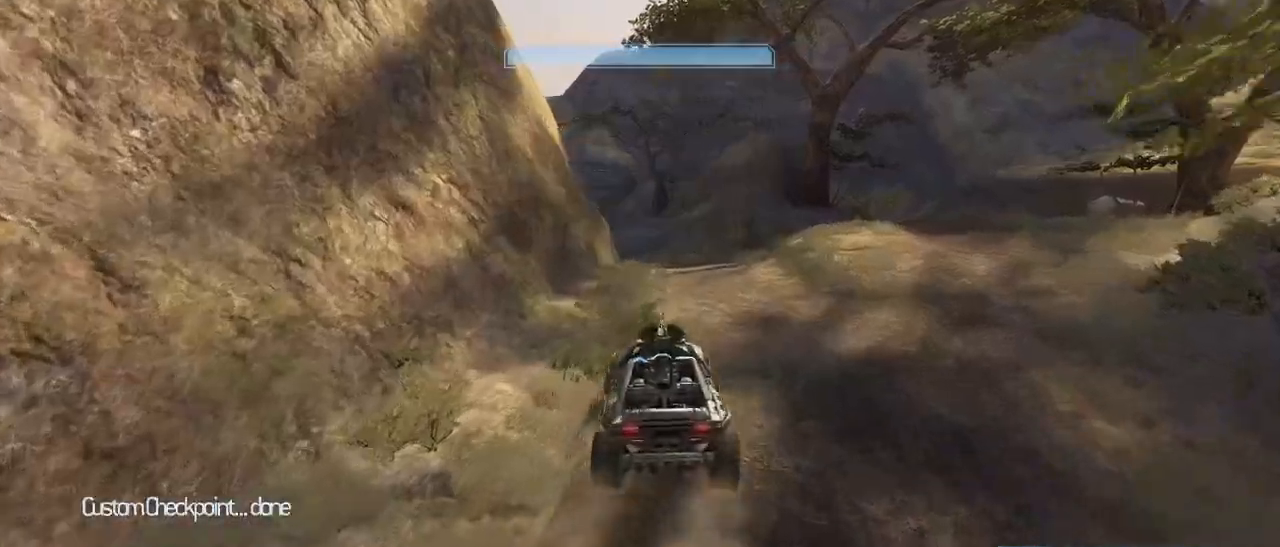
{"keys": ["w"], "mouse": [], "events": []}
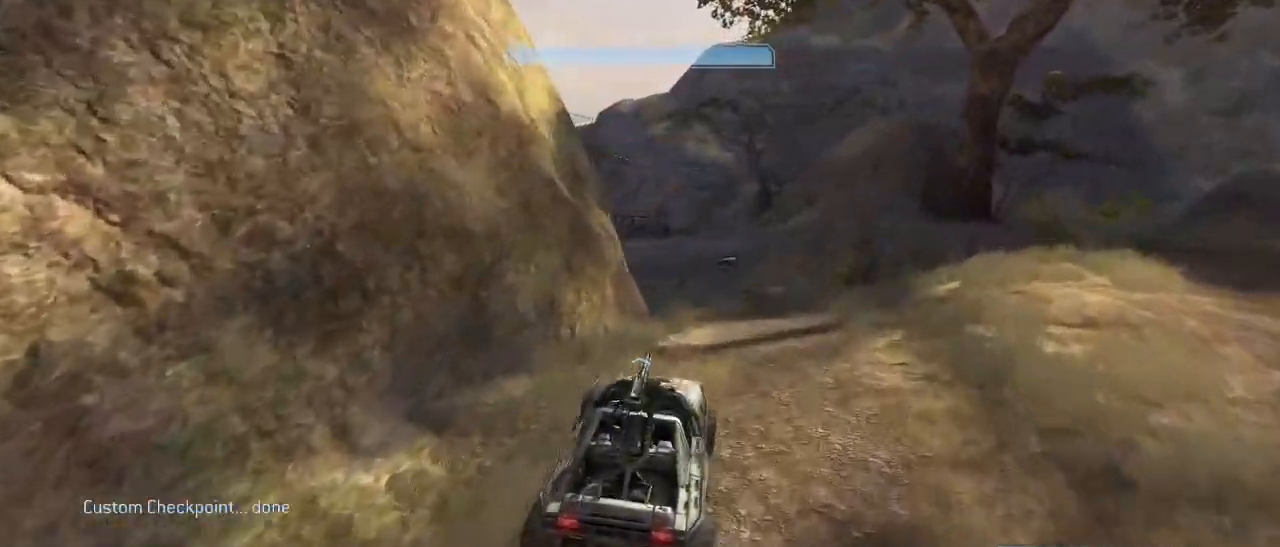
{"keys": ["w"], "mouse": [], "events": [[17, "w", "up"], [167, "w", "down"]]}
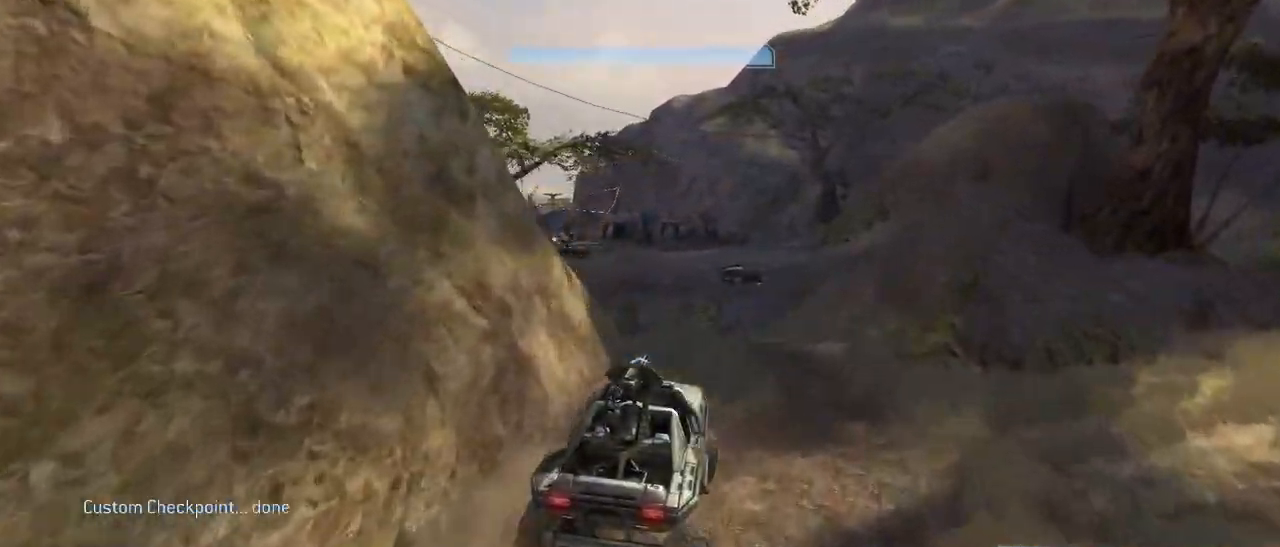
{"keys": ["w"], "mouse": [], "events": []}
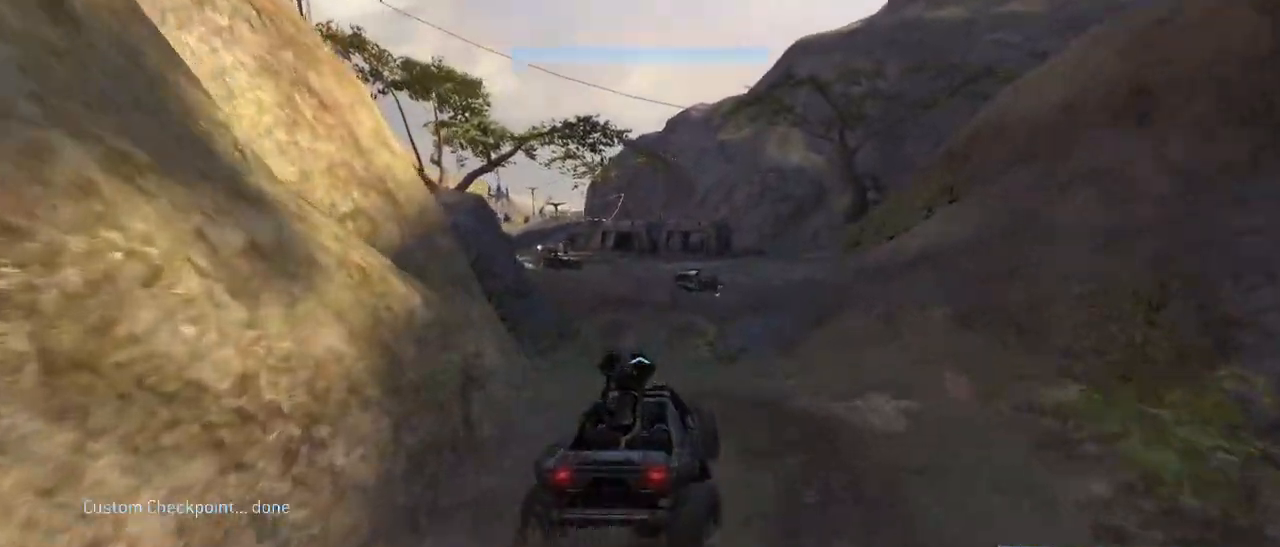
{"keys": ["w"], "mouse": [], "events": []}
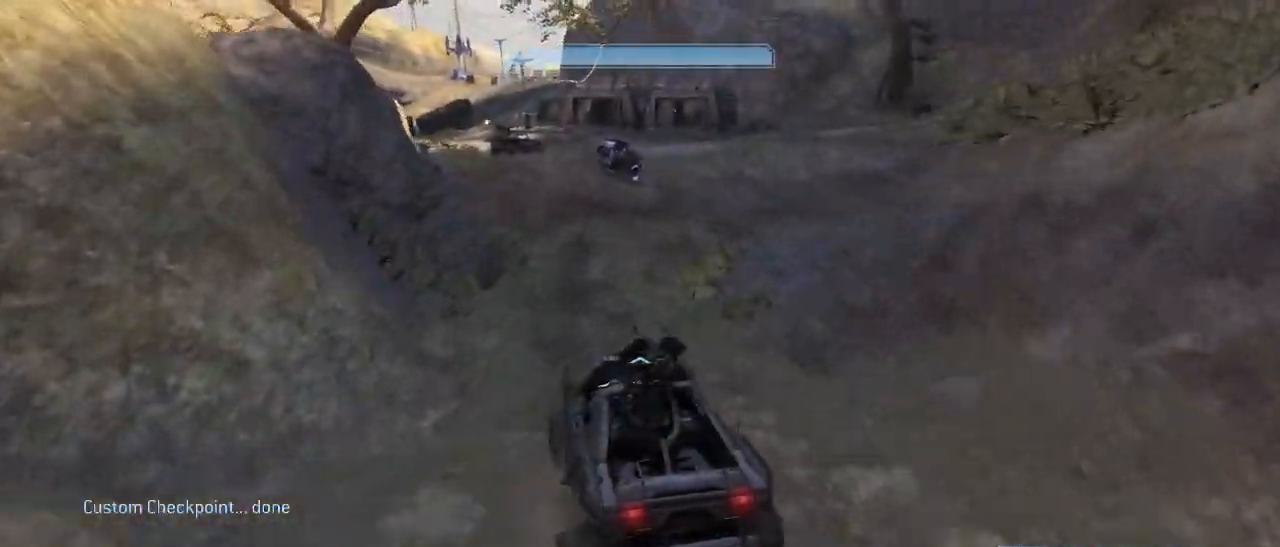
{"keys": ["w"], "mouse": [], "events": []}
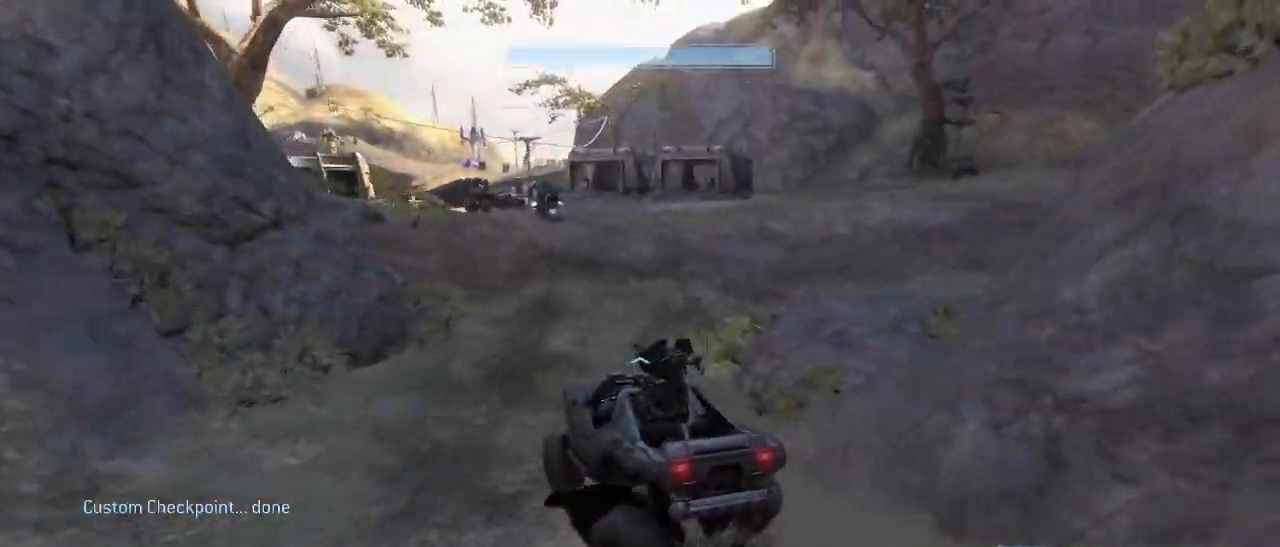
{"keys": ["w"], "mouse": [], "events": []}
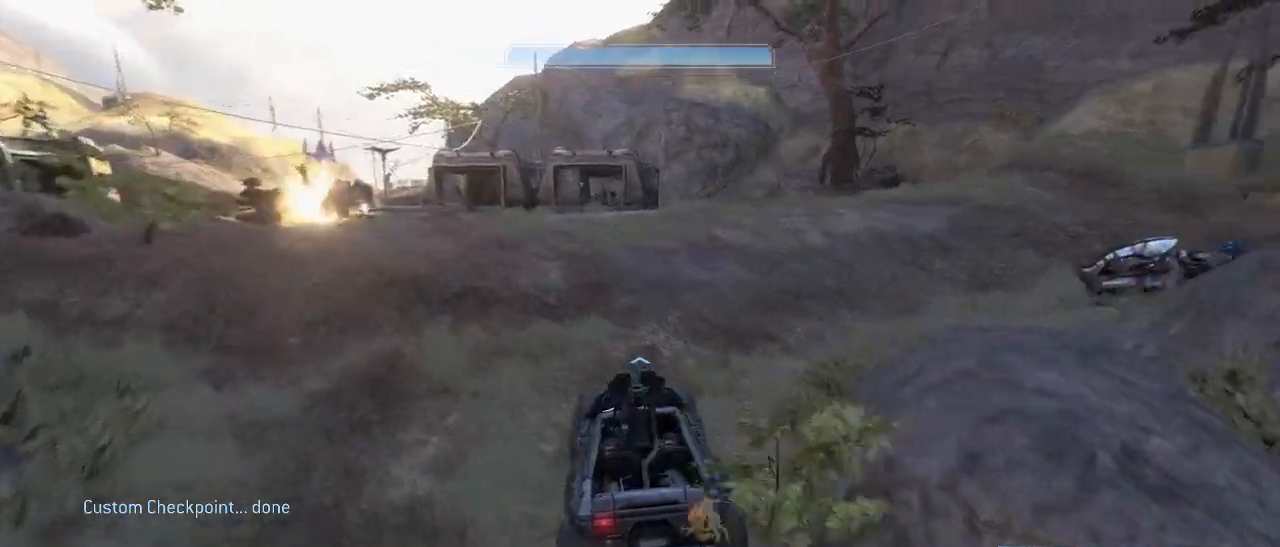
{"keys": [], "mouse": [], "events": [[334, "w", "up"]]}
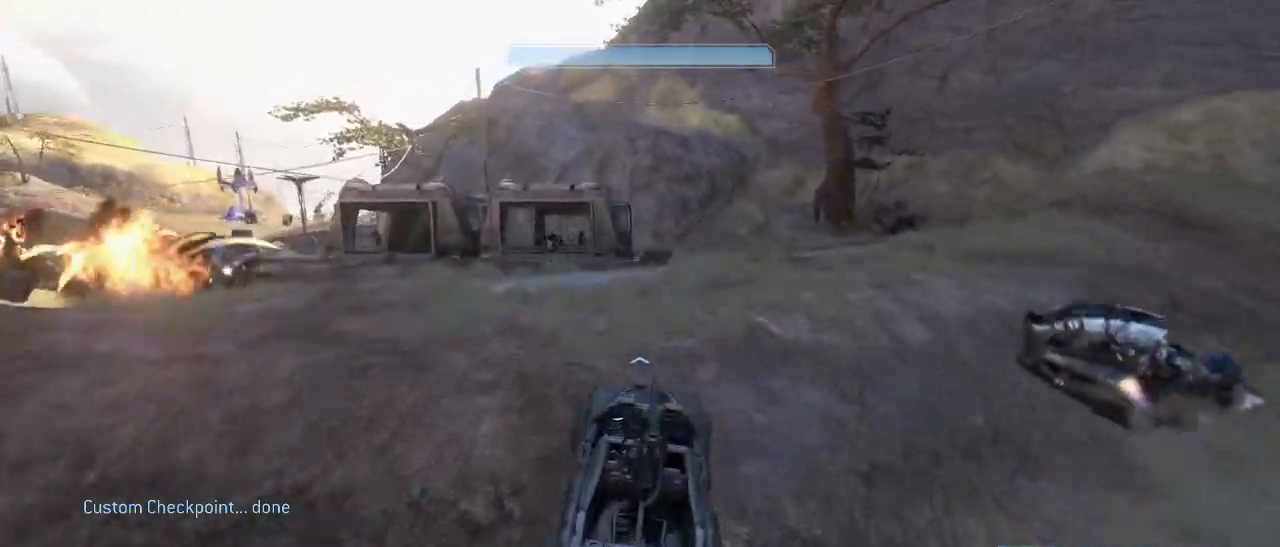
{"keys": [], "mouse": [], "events": [[167, "w", "down"], [250, "w", "up"]]}
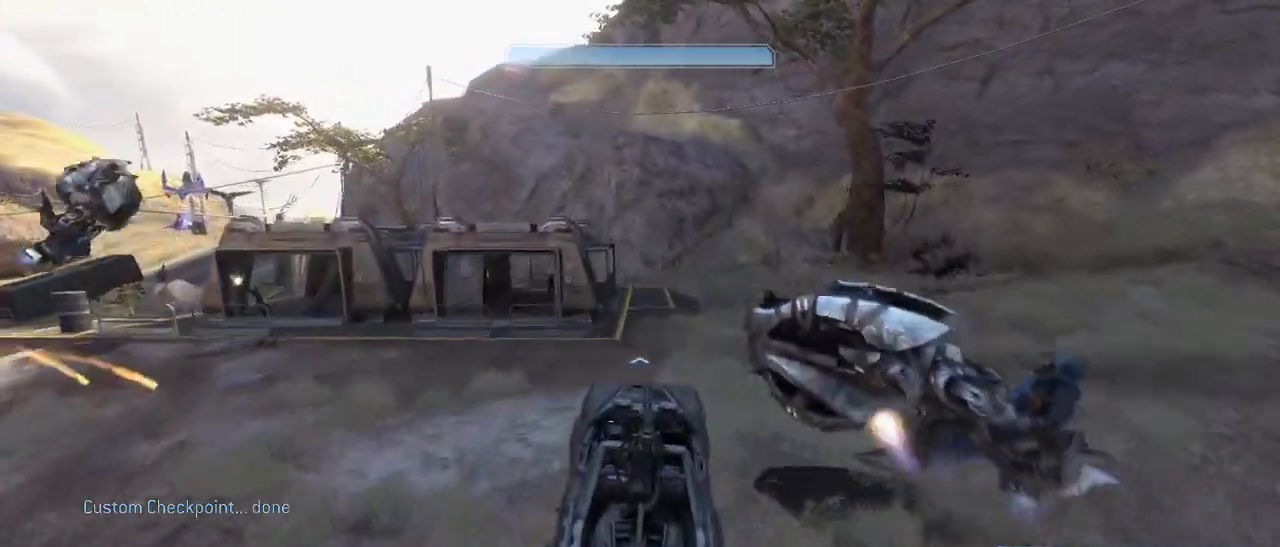
{"keys": ["w"], "mouse": [], "events": [[34, "w", "down"]]}
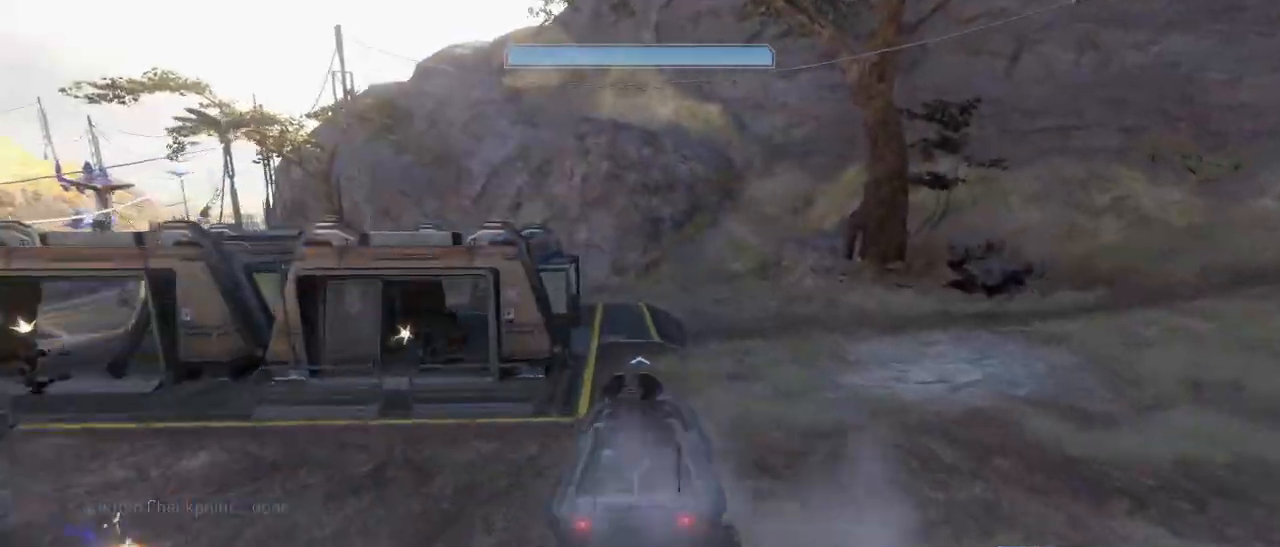
{"keys": ["w"], "mouse": [], "events": [[234, "w", "up"], [434, "w", "down"]]}
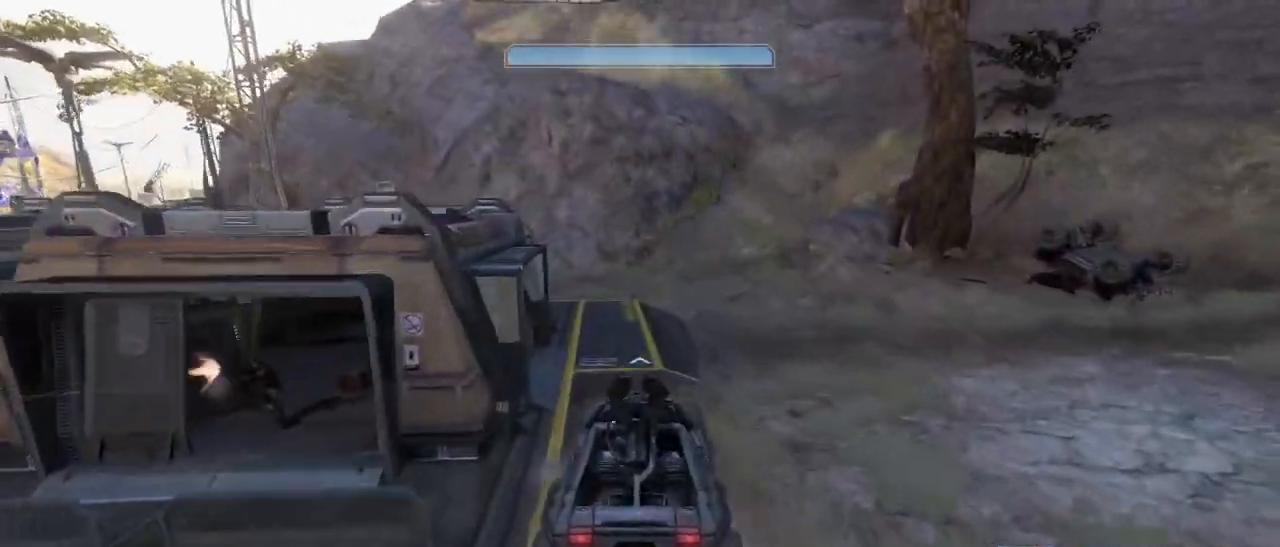
{"keys": [], "mouse": [], "events": [[67, "e", "down"], [117, "w", "up"], [400, "e", "up"], [450, "e", "down"], [484, "e", "up"]]}
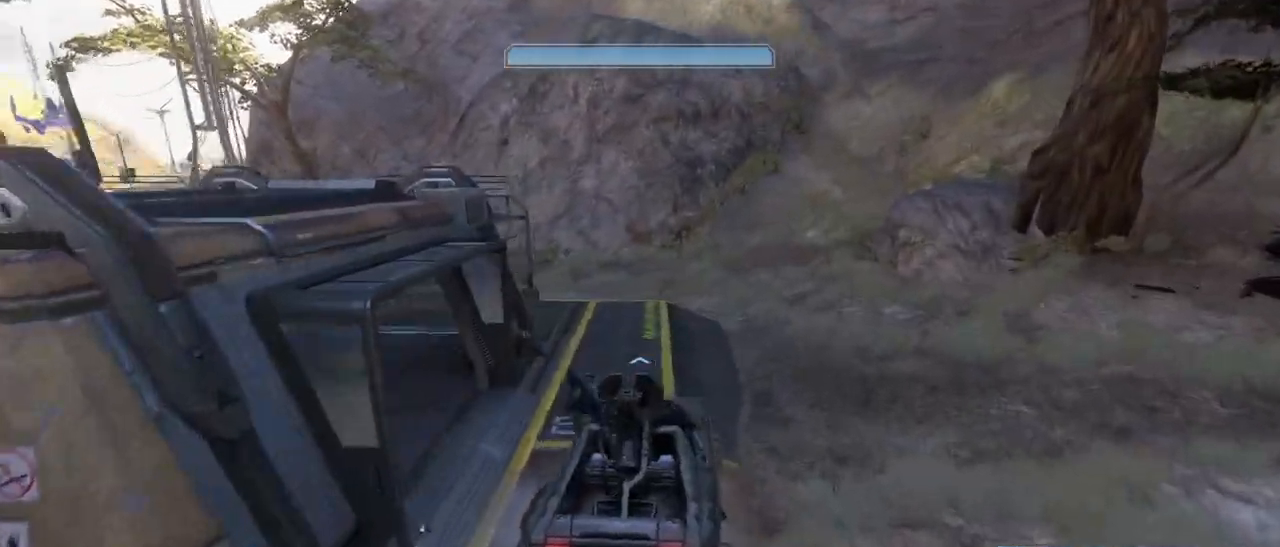
{"keys": ["a", "w"], "mouse": [], "events": [[184, "a", "down"], [317, "w", "down"]]}
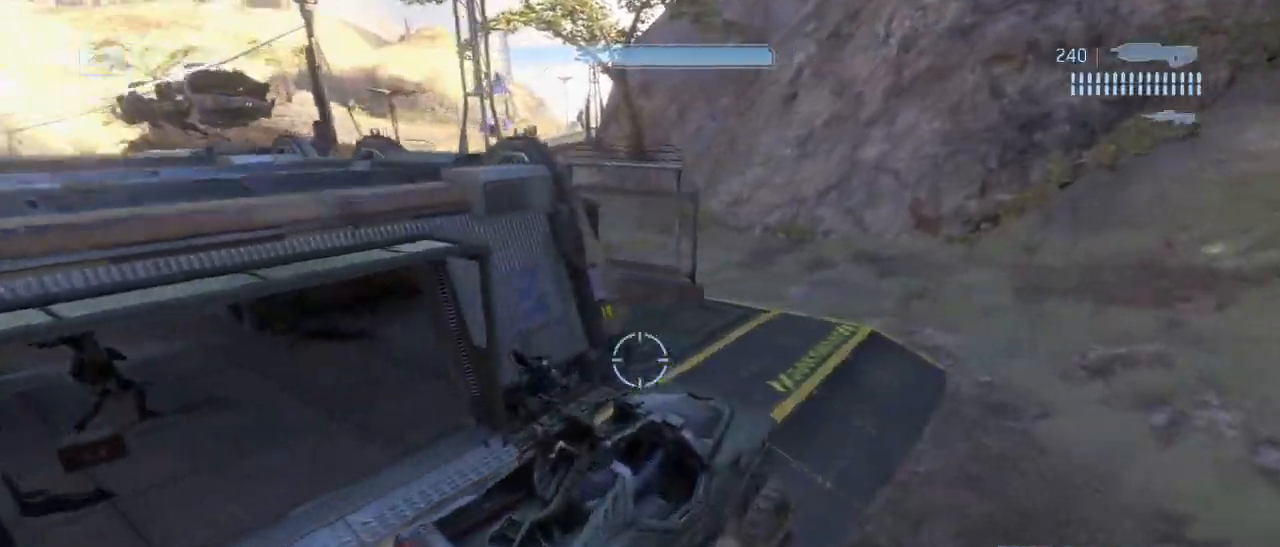
{"keys": ["a", "w"], "mouse": [], "events": [[184, "a", "up"], [284, "a", "down"]]}
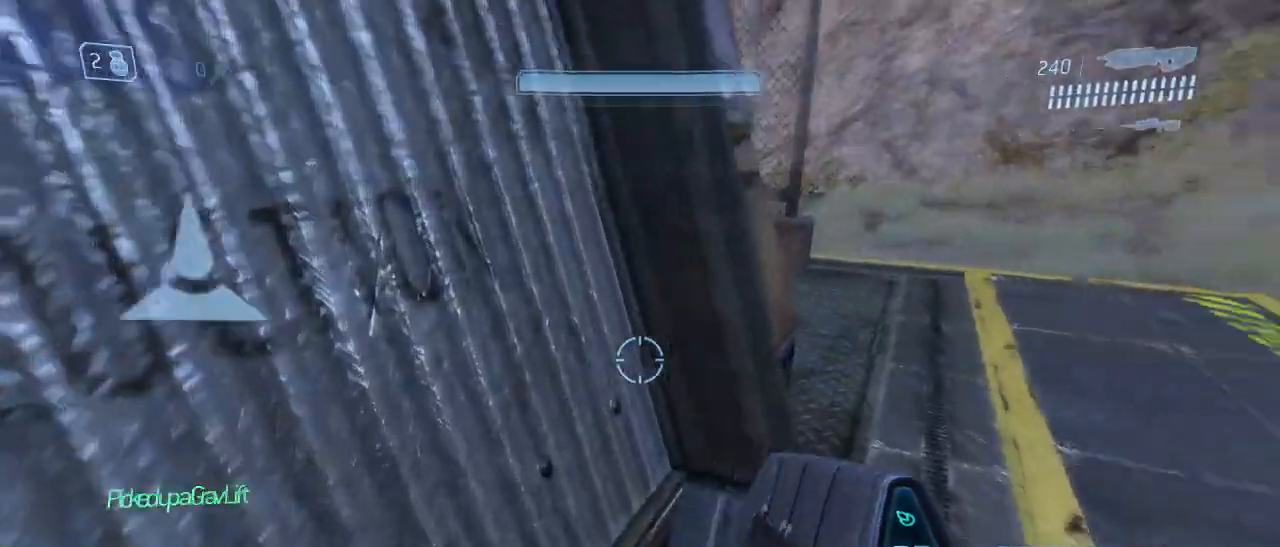
{"keys": ["e", "w"], "mouse": [], "events": [[117, "a", "up"], [167, "e", "down"]]}
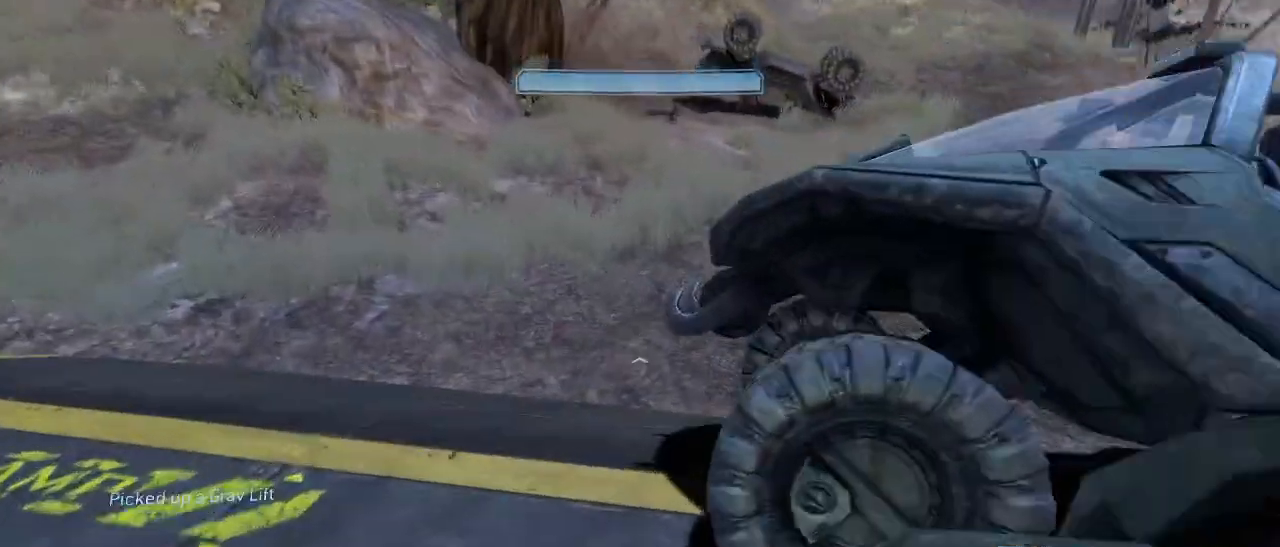
{"keys": ["w"], "mouse": [], "events": [[317, "e", "up"]]}
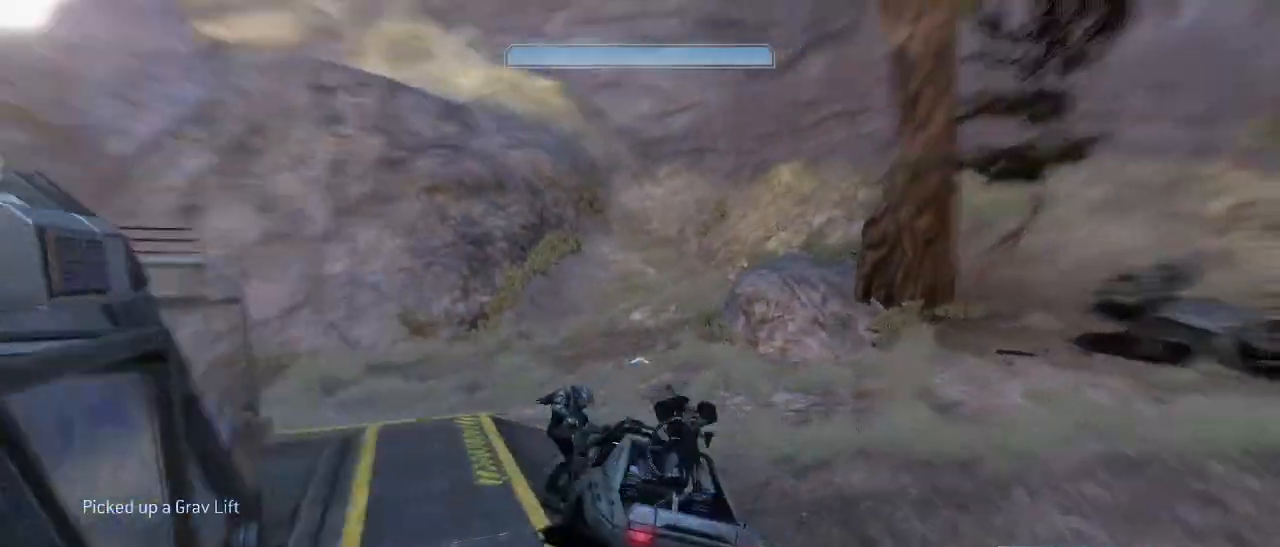
{"keys": ["w"], "mouse": [], "events": []}
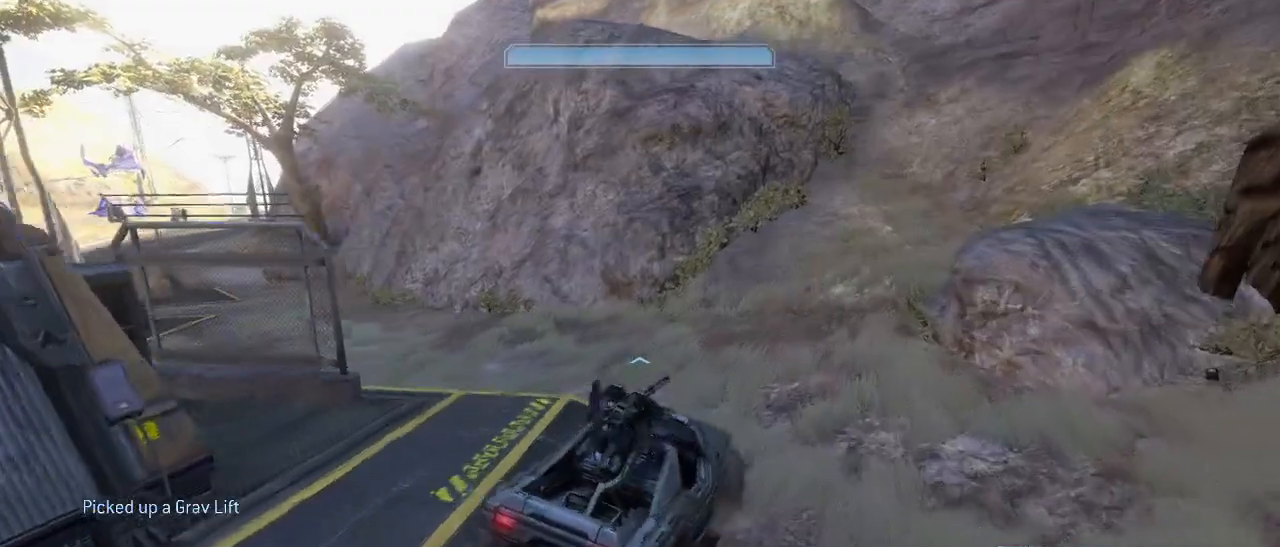
{"keys": ["w"], "mouse": [], "events": []}